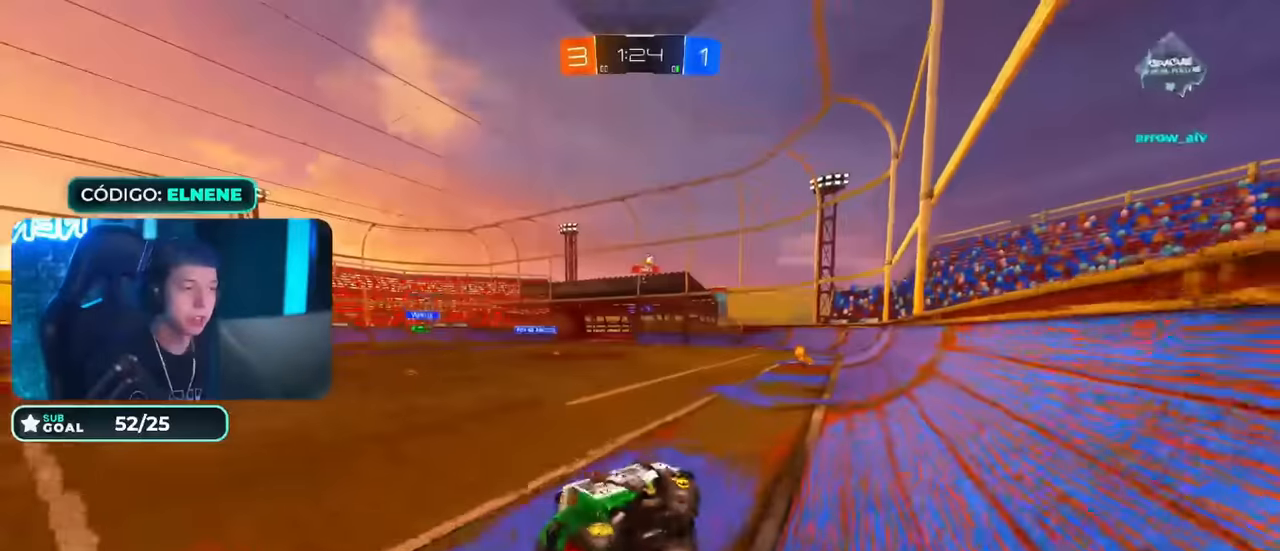
Gameplay with a controller (PlayStation layout); each line is a JSON object with the inputs held at the frame after it. "events" lists button and stick changes between this image and that frame as [ms after this image, input, new state], when the widget could be followed in between.
{"buttons": ["L2", "R2"], "left_stick": "down-right", "right_stick": "center", "events": [[167, "L2", "up"], [167, "left_stick", "down-right"], [501, "L2", "down"]]}
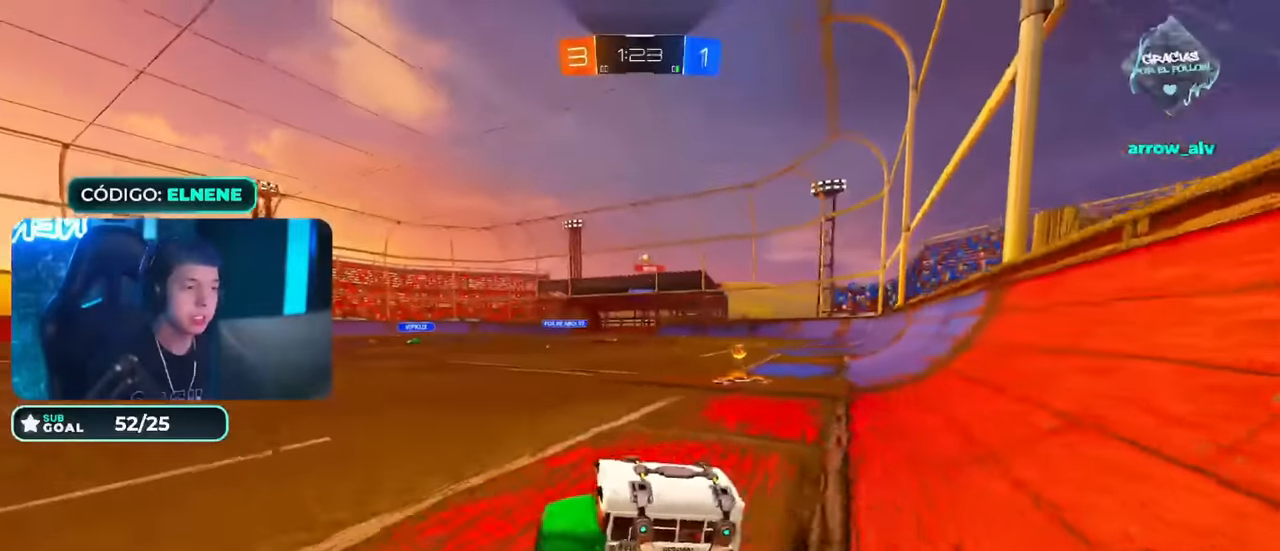
{"buttons": ["SQUARE", "R2"], "left_stick": "right", "right_stick": "center", "events": [[33, "SQUARE", "down"], [133, "SQUARE", "up"], [167, "L2", "up"], [350, "left_stick", "right"], [484, "SQUARE", "down"]]}
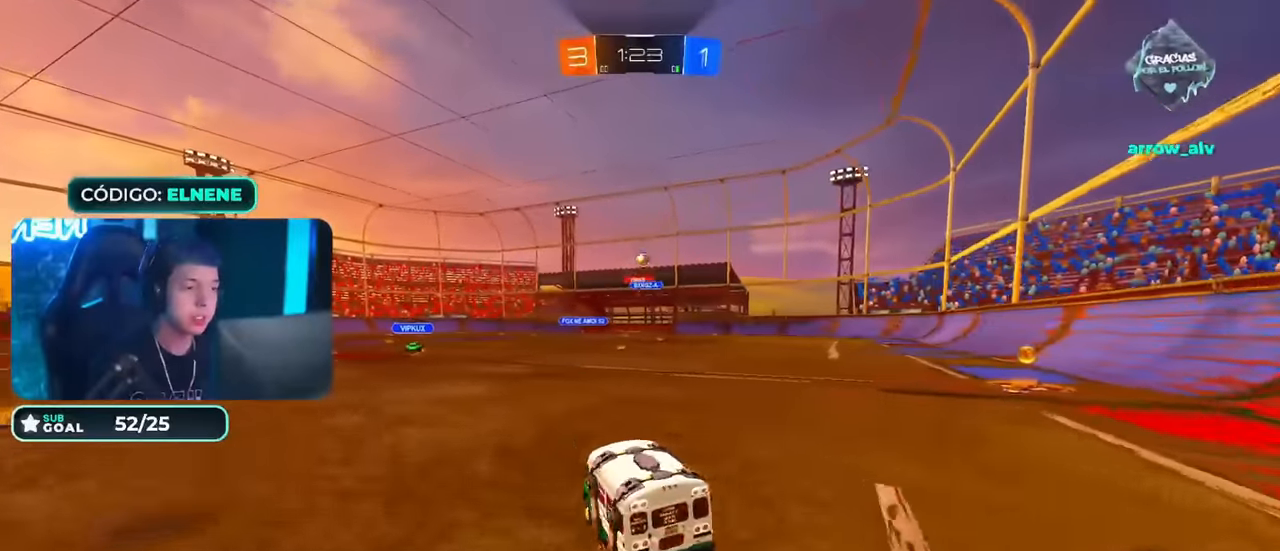
{"buttons": ["R2"], "left_stick": "right", "right_stick": "center", "events": [[67, "SQUARE", "up"]]}
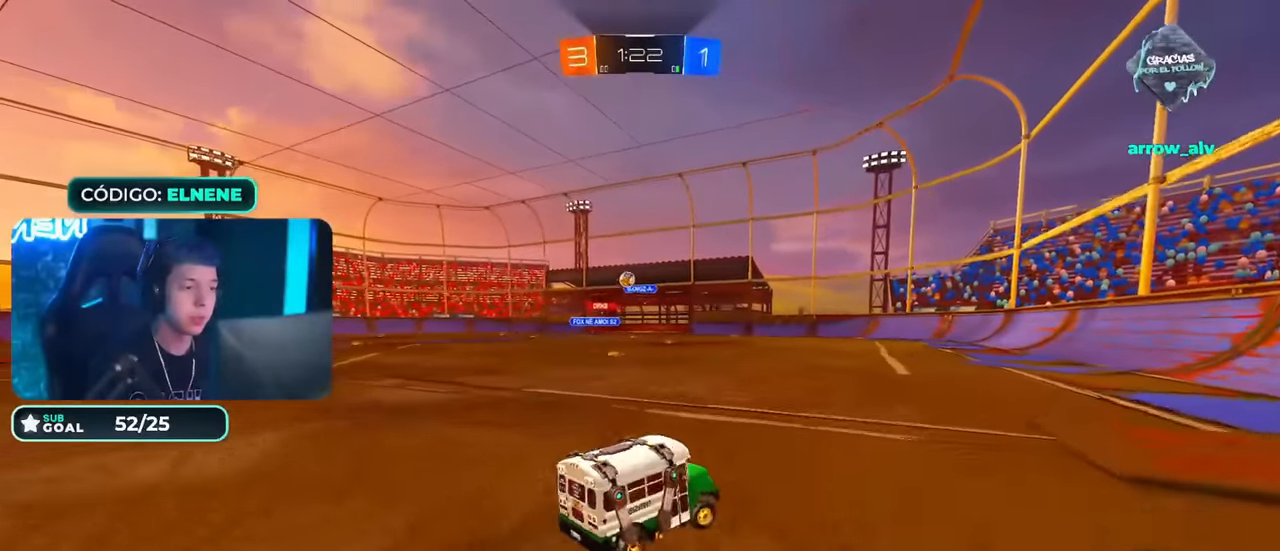
{"buttons": ["R2"], "left_stick": "down-right", "right_stick": "center", "events": [[117, "SQUARE", "down"], [217, "SQUARE", "up"], [317, "SQUARE", "down"], [383, "SQUARE", "up"], [484, "left_stick", "down-right"]]}
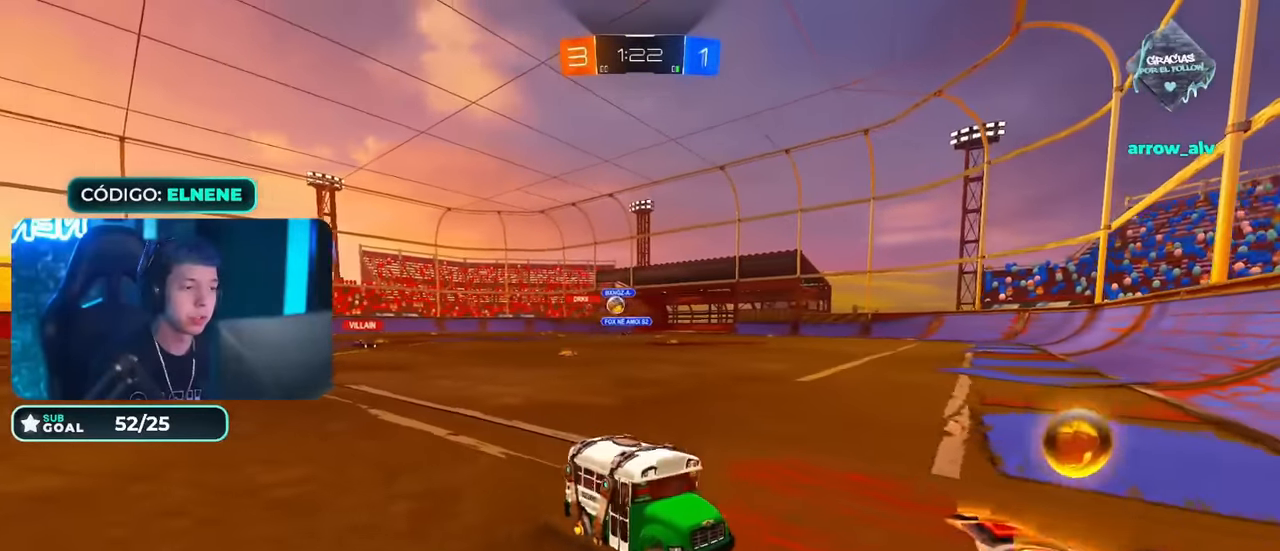
{"buttons": ["SQUARE", "R2"], "left_stick": "right", "right_stick": "center", "events": [[100, "left_stick", "right"], [401, "SQUARE", "down"]]}
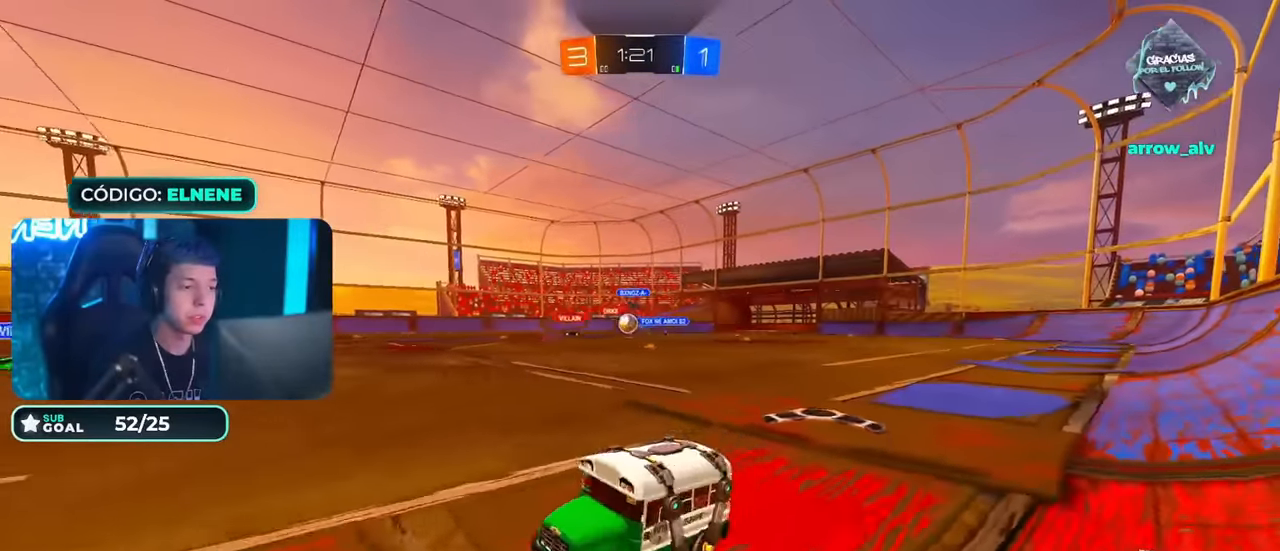
{"buttons": ["R2"], "left_stick": "right", "right_stick": "center", "events": [[16, "SQUARE", "up"]]}
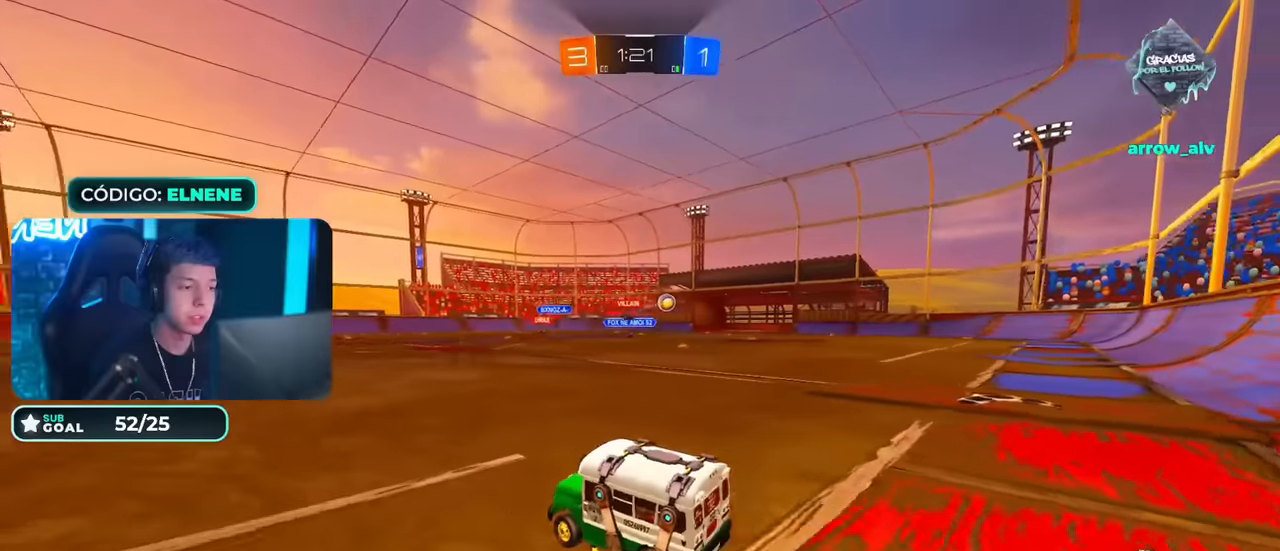
{"buttons": ["R2"], "left_stick": "right", "right_stick": "center", "events": []}
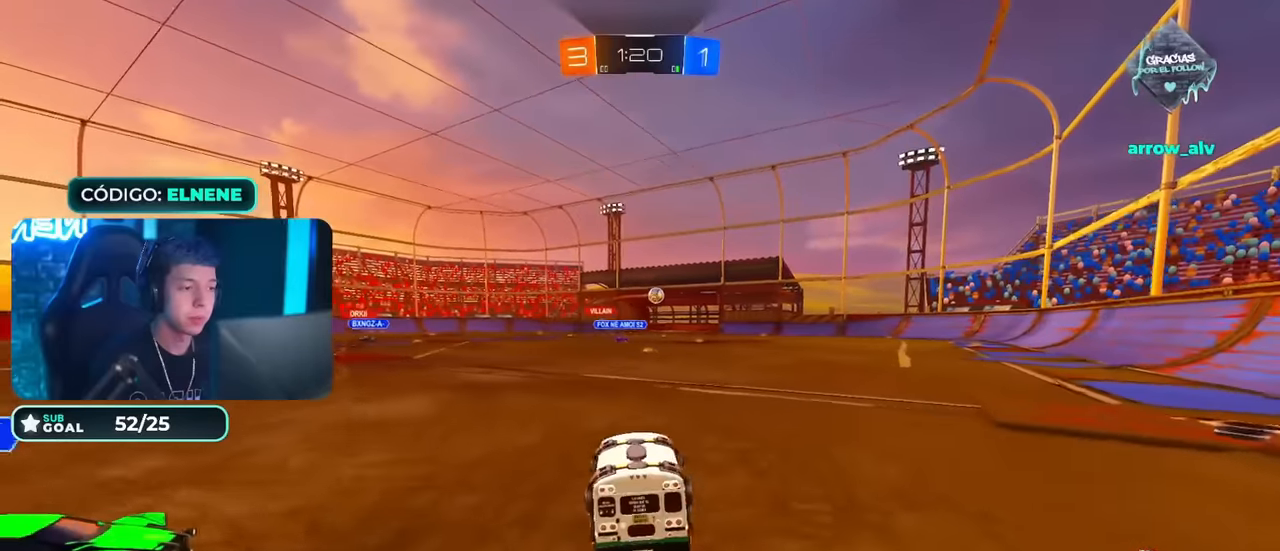
{"buttons": ["CIRCLE", "R2"], "left_stick": "down", "right_stick": "center", "events": [[33, "CROSS", "down"], [116, "left_stick", "up"], [133, "CROSS", "up"], [183, "CROSS", "down"], [216, "CIRCLE", "down"], [233, "left_stick", "down"], [283, "CROSS", "up"]]}
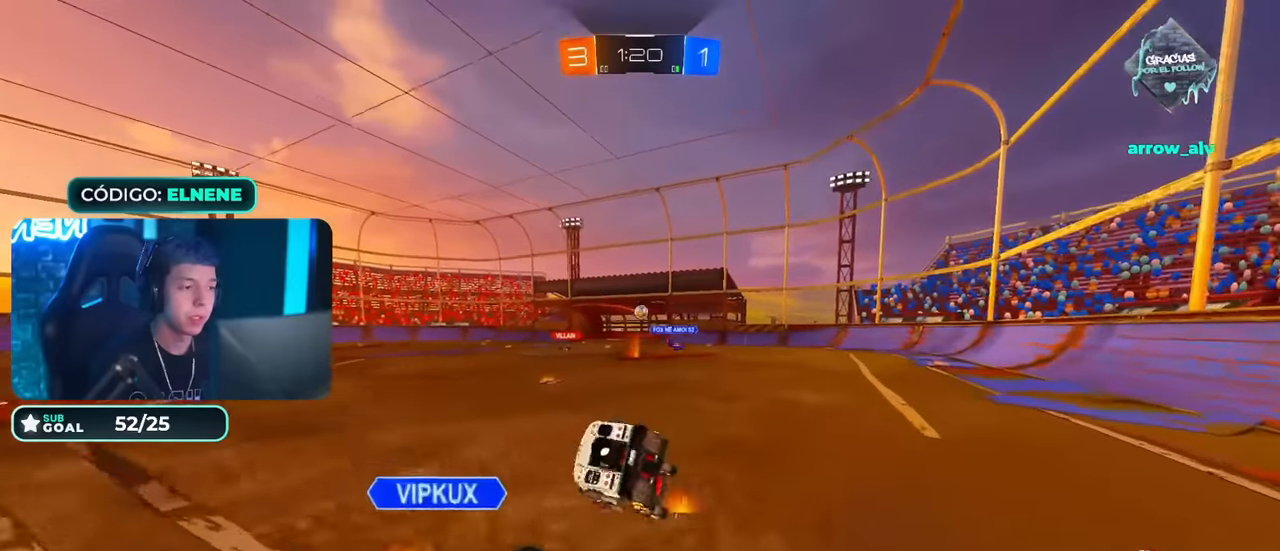
{"buttons": ["SQUARE", "L2", "R2"], "left_stick": "down-left", "right_stick": "center", "events": [[134, "left_stick", "down-left"], [200, "CIRCLE", "up"], [234, "L2", "down"], [367, "SQUARE", "down"], [484, "SQUARE", "up"], [501, "SQUARE", "down"]]}
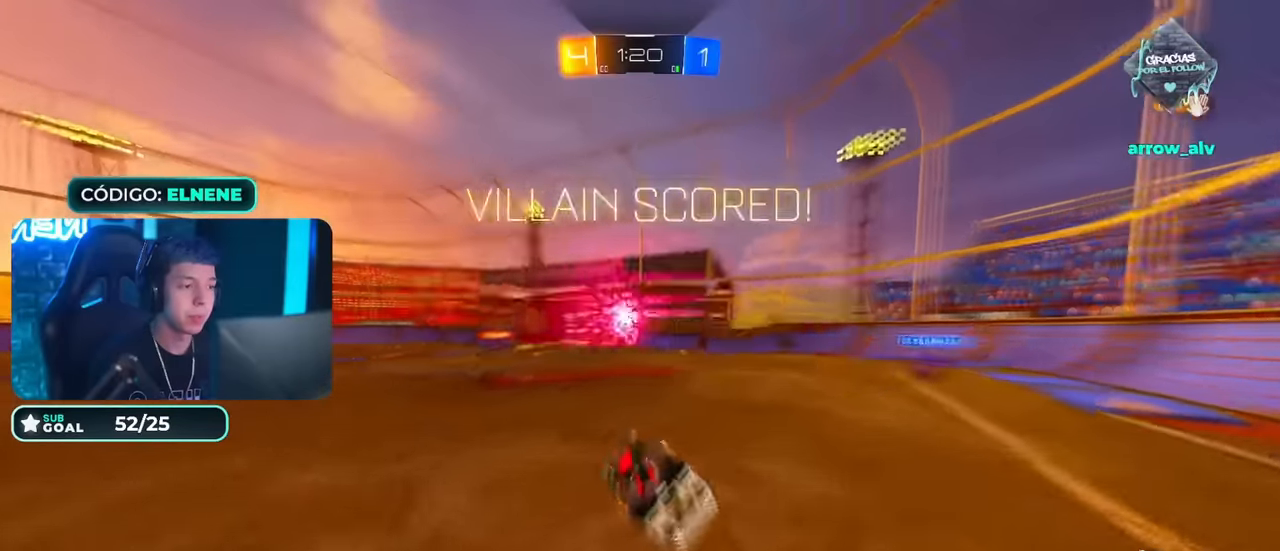
{"buttons": ["SQUARE", "L1", "L2", "R2"], "left_stick": "down-left", "right_stick": "center", "events": [[66, "L1", "down"]]}
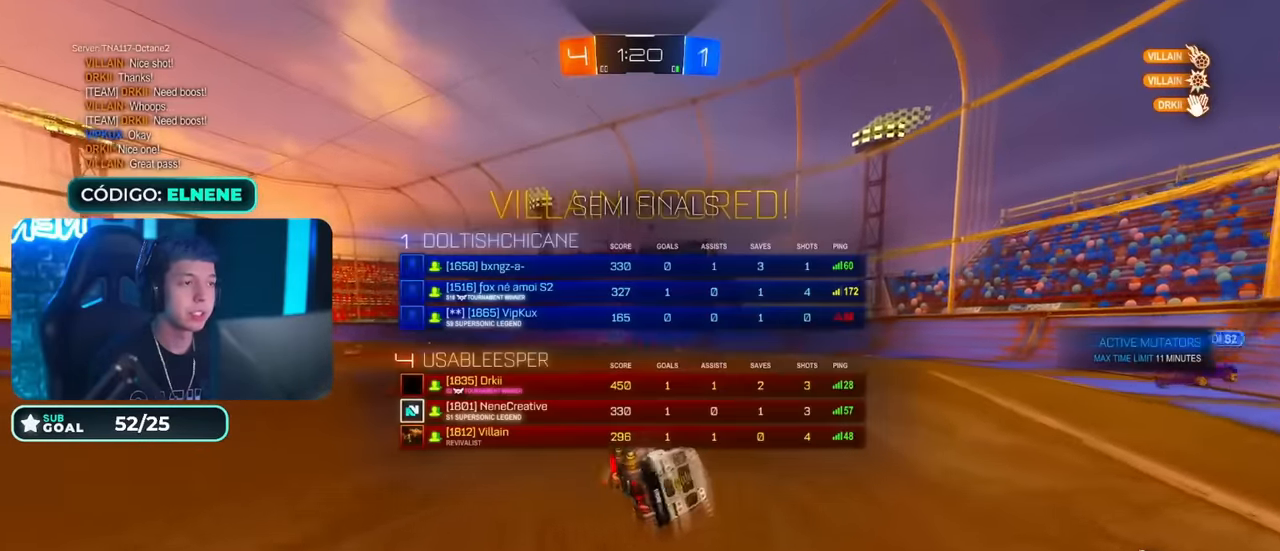
{"buttons": ["CIRCLE", "R2"], "left_stick": "right", "right_stick": "center", "events": [[67, "left_stick", "down"], [117, "SQUARE", "up"], [134, "L1", "up"], [134, "TRIANGLE", "down"], [167, "CIRCLE", "down"], [167, "L2", "up"], [234, "left_stick", "center"], [350, "TRIANGLE", "up"], [434, "left_stick", "right"]]}
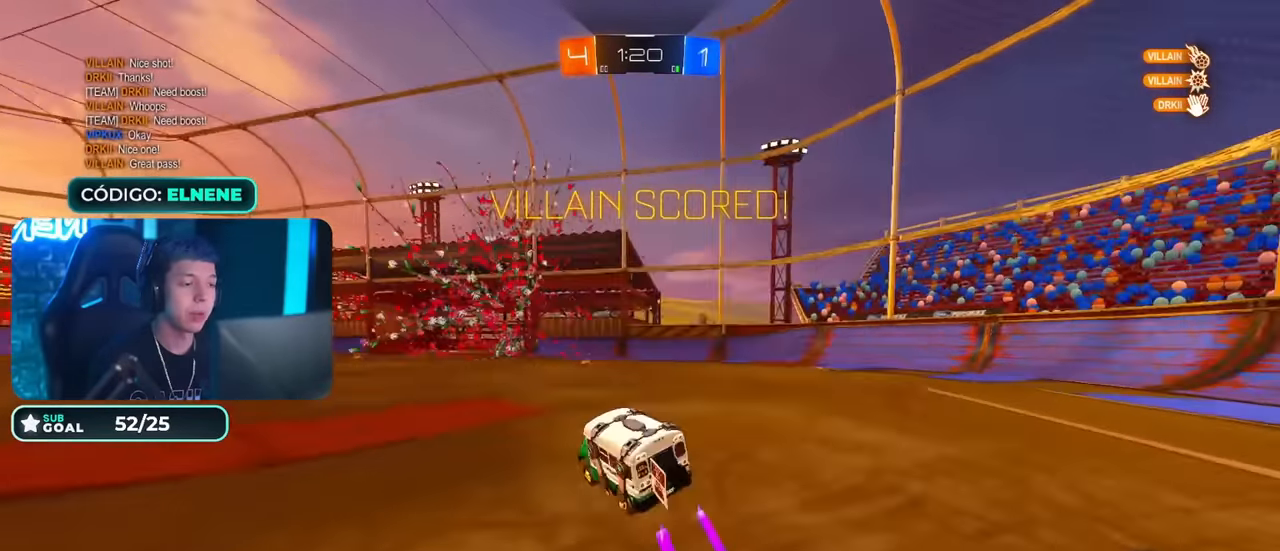
{"buttons": ["R2"], "left_stick": "down-left", "right_stick": "center", "events": [[50, "left_stick", "center"], [183, "left_stick", "right"], [317, "CIRCLE", "up"], [317, "left_stick", "center"], [383, "left_stick", "left"], [467, "left_stick", "down-left"]]}
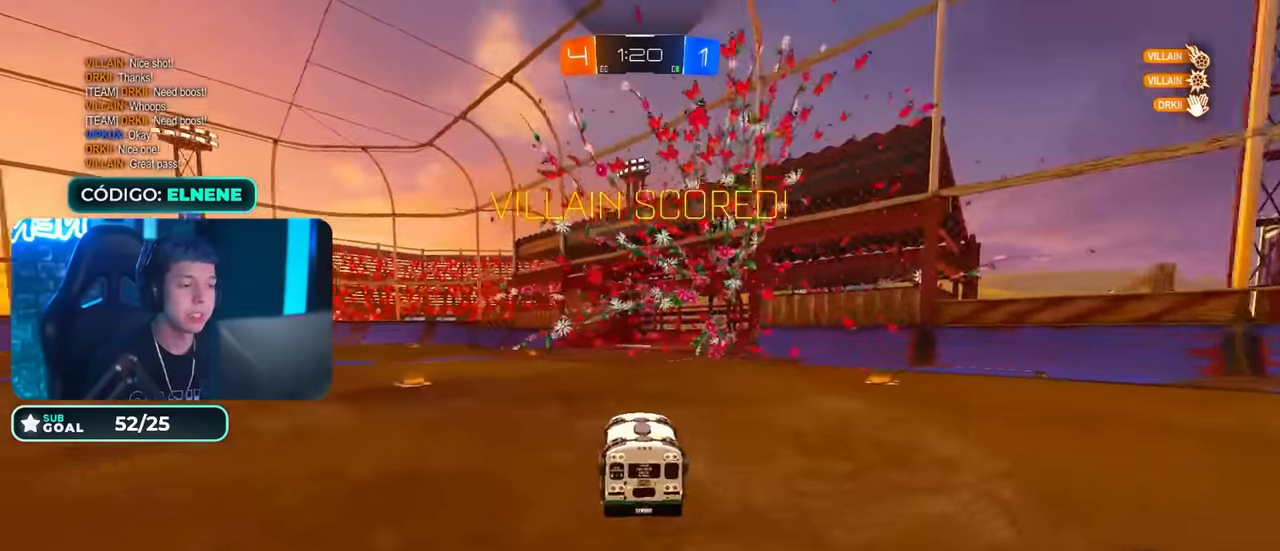
{"buttons": ["CROSS", "CIRCLE", "L2", "R2"], "left_stick": "right", "right_stick": "center", "events": [[17, "CROSS", "down"], [150, "CROSS", "up"], [167, "left_stick", "center"], [200, "CROSS", "down"], [284, "left_stick", "down"], [334, "CIRCLE", "down"], [350, "CROSS", "up"], [350, "L2", "down"], [384, "left_stick", "right"], [434, "CROSS", "down"]]}
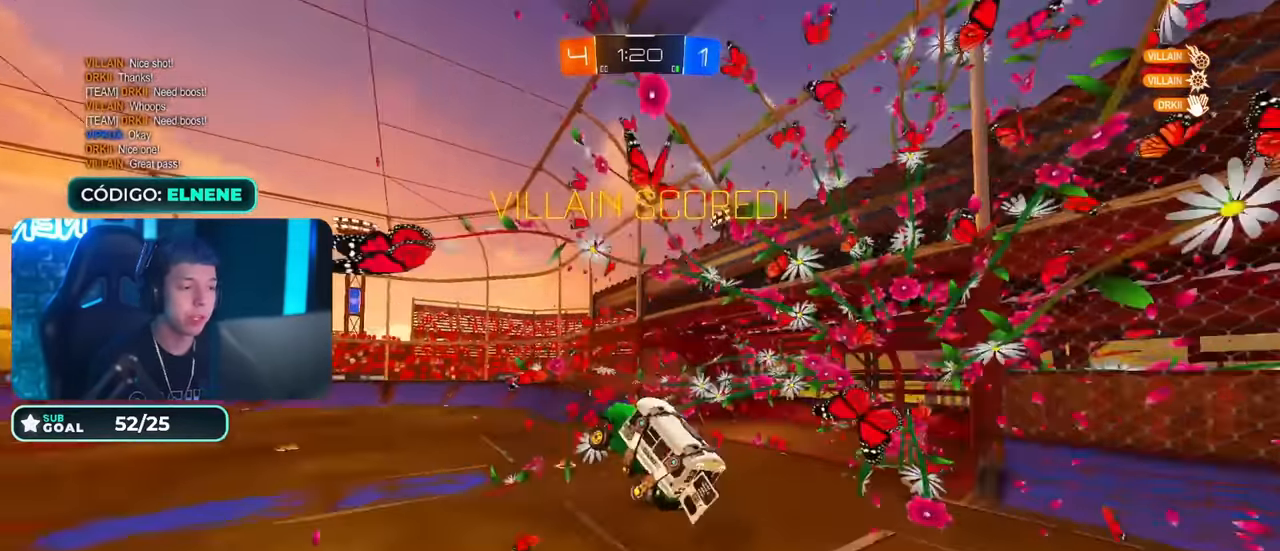
{"buttons": ["CIRCLE", "L2", "R2"], "left_stick": "right", "right_stick": "center", "events": [[50, "CROSS", "up"], [116, "left_stick", "down-right"], [433, "left_stick", "right"]]}
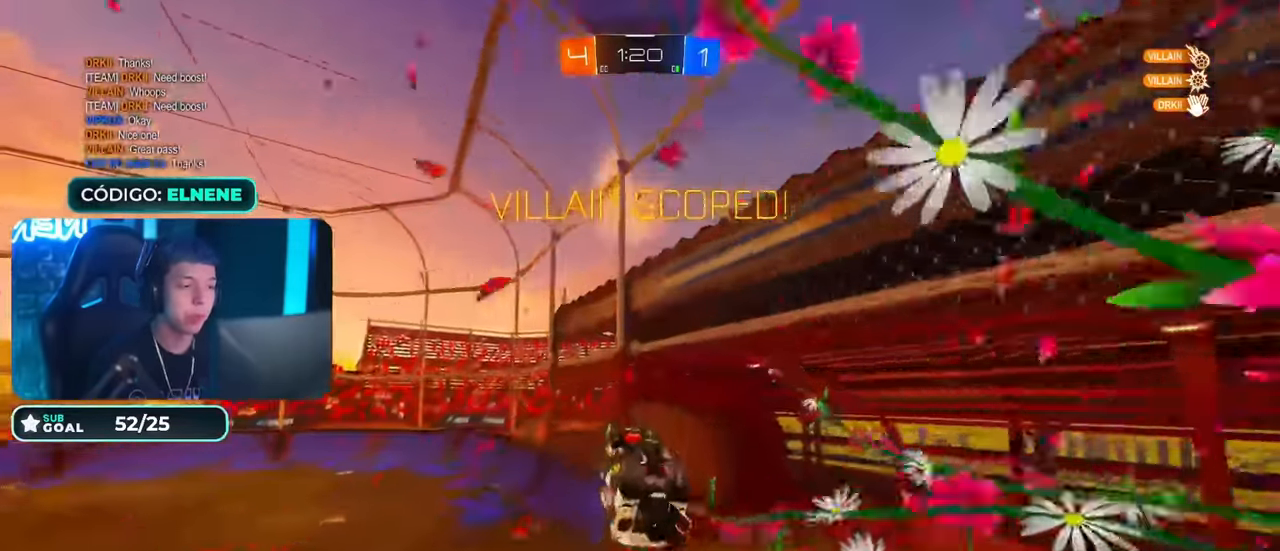
{"buttons": ["L2", "R2"], "left_stick": "up-right", "right_stick": "center", "events": [[50, "left_stick", "up-right"], [67, "CIRCLE", "up"], [150, "TRIANGLE", "down"], [300, "TRIANGLE", "up"]]}
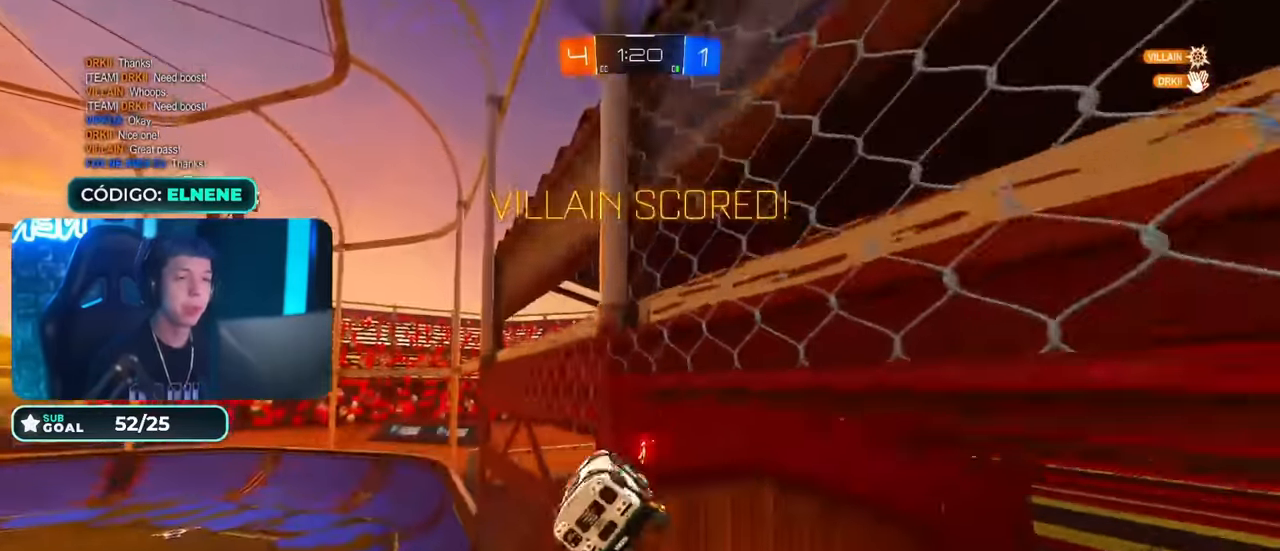
{"buttons": [], "left_stick": "center", "right_stick": "center", "events": [[150, "CROSS", "down"], [216, "R2", "up"], [266, "CROSS", "up"], [266, "L2", "up"], [317, "left_stick", "center"], [350, "CROSS", "down"], [433, "CROSS", "up"]]}
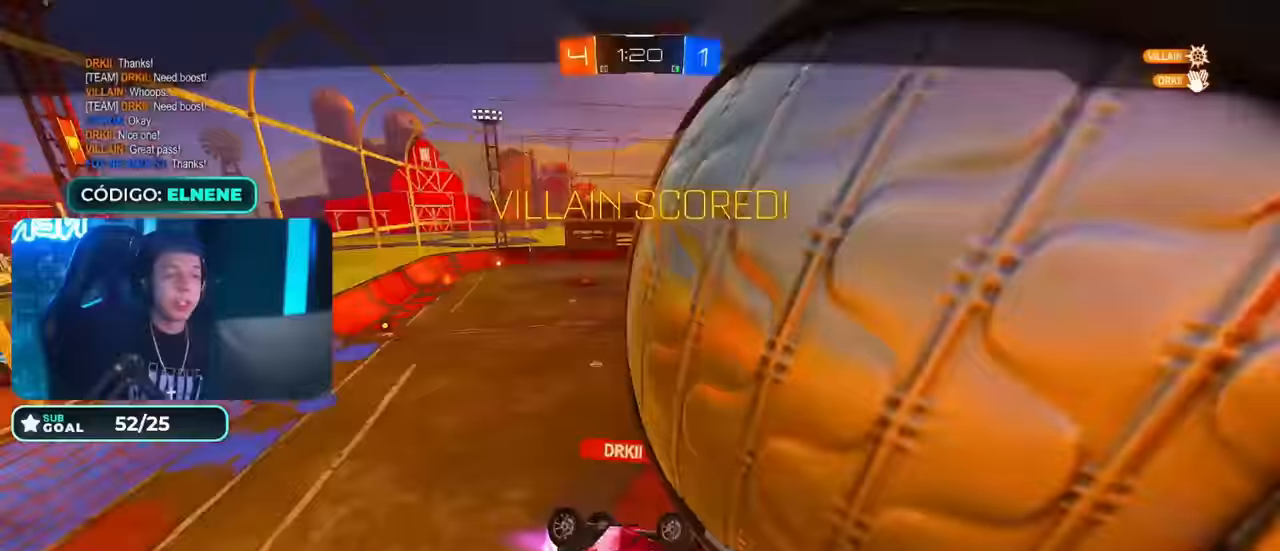
{"buttons": [], "left_stick": "center", "right_stick": "center", "events": [[17, "CROSS", "down"], [117, "CROSS", "up"], [234, "CROSS", "down"], [284, "CROSS", "up"], [417, "CROSS", "down"], [500, "CROSS", "up"]]}
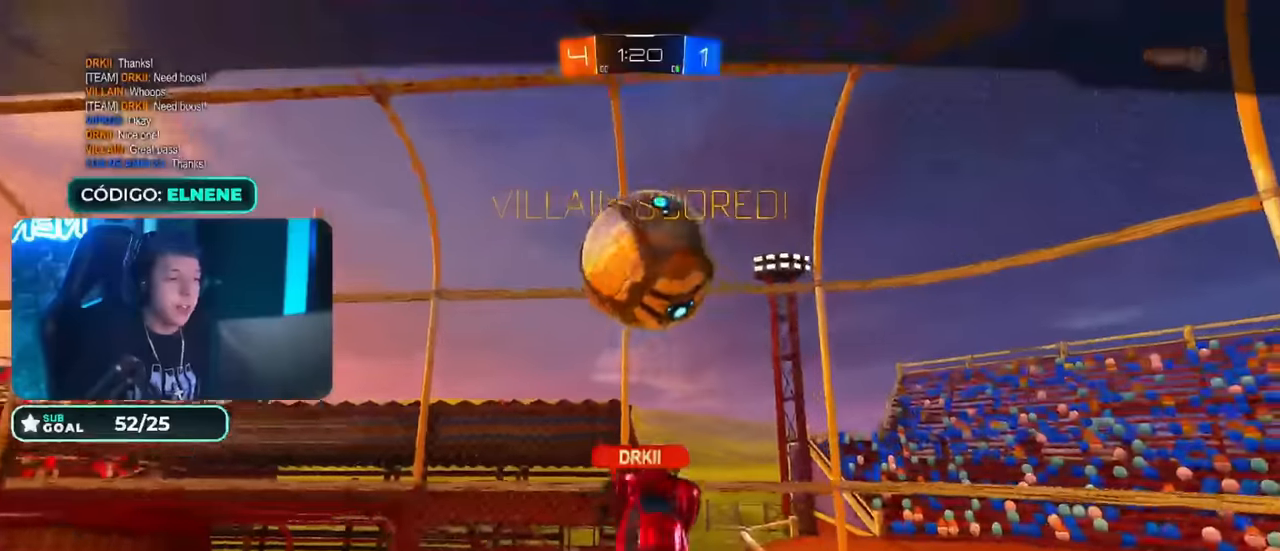
{"buttons": ["CROSS"], "left_stick": "center", "right_stick": "center", "events": [[184, "CROSS", "down"], [234, "CROSS", "up"], [417, "CROSS", "down"]]}